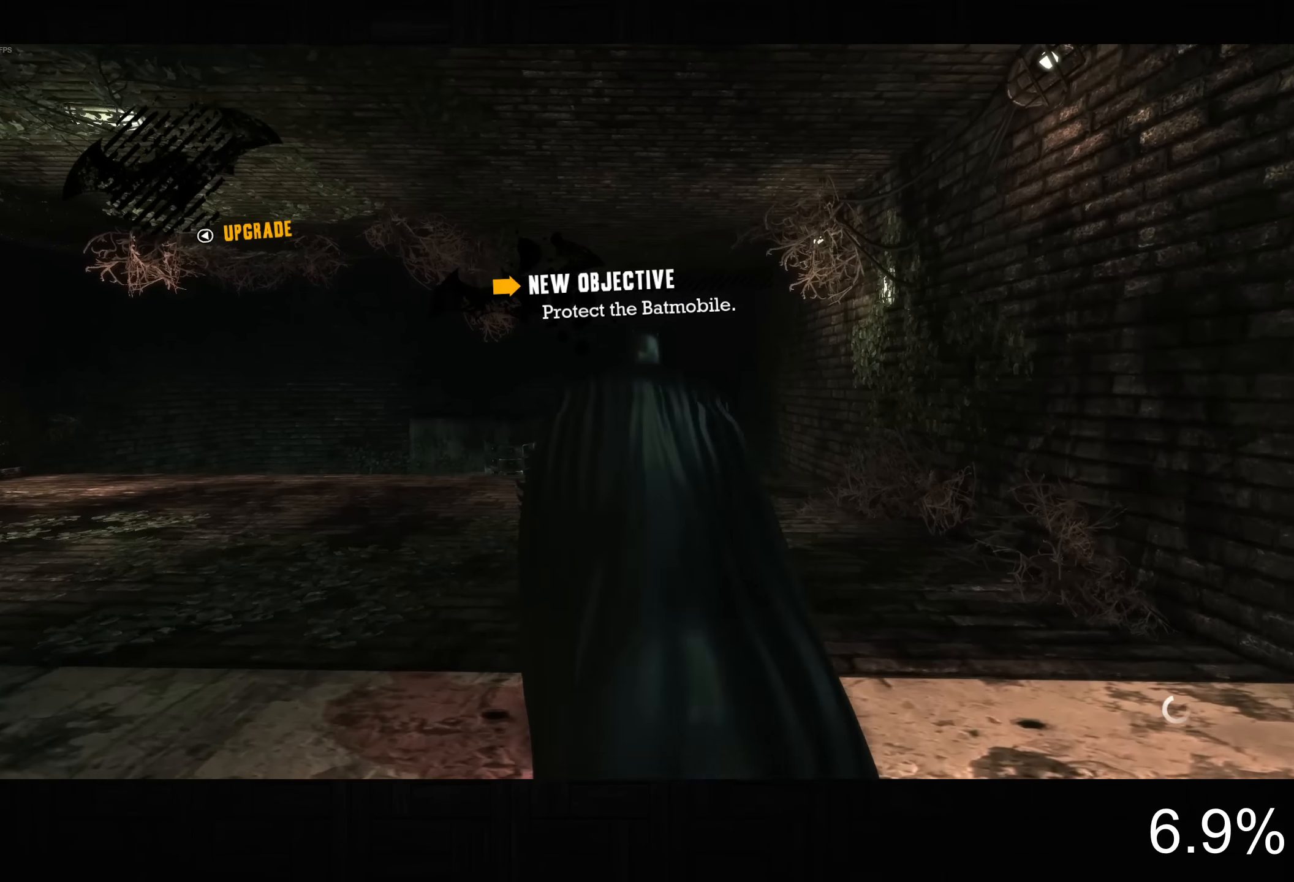
Gameplay with a controller (PlayStation layout); each line is a JSON object with the inputs held at the frame after it (dt_ms = milliseconds from this image to that frame). "button_events" lists button changes between this image and that frame as [ms after this image, input, new state], when the widget could be followed in between (sticks are given only as held states).
{"dt_ms": 500, "buttons": ["CROSS"], "left_stick": "up-right", "right_stick": "down-left", "button_events": []}
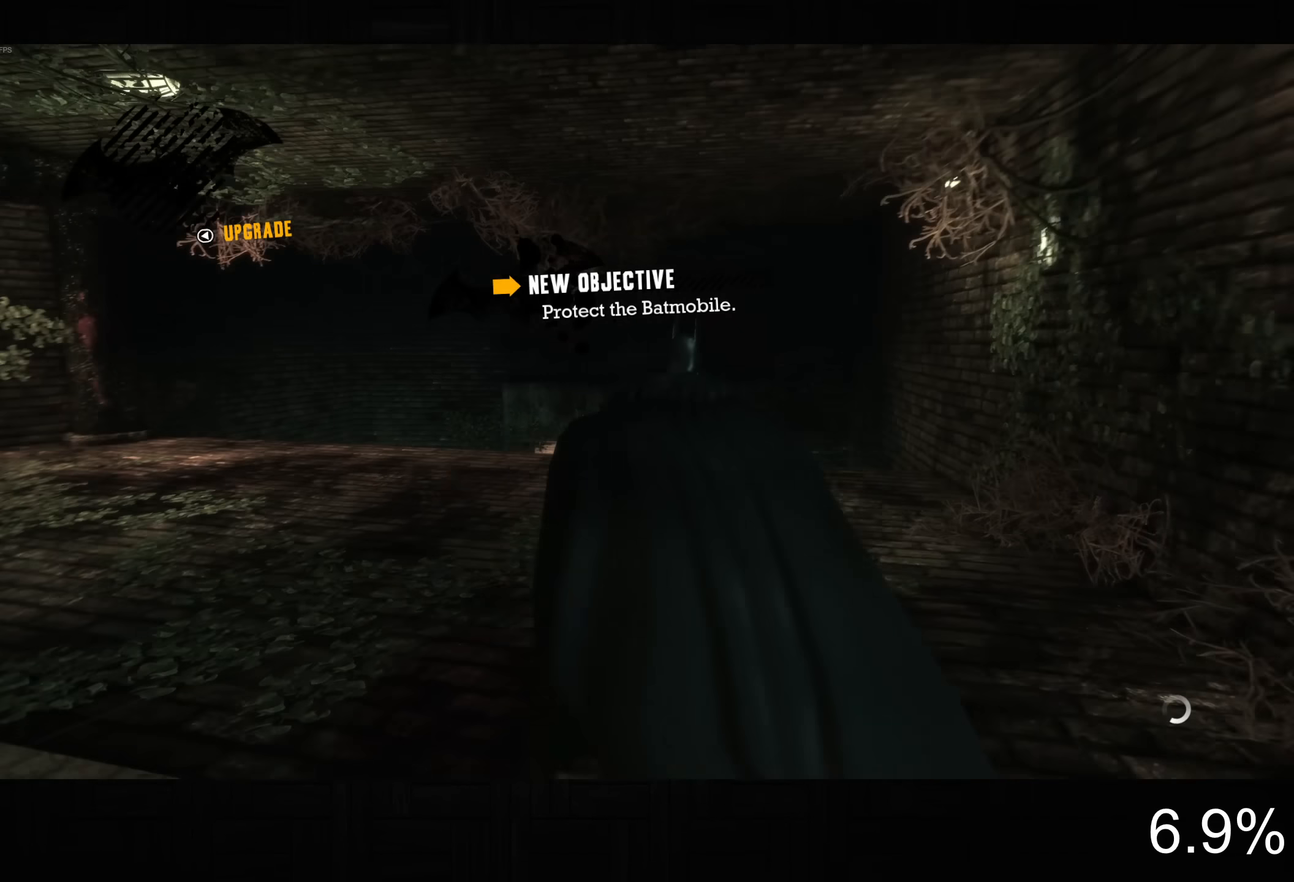
{"dt_ms": 500, "buttons": ["CROSS"], "left_stick": "up-right", "right_stick": "center", "button_events": []}
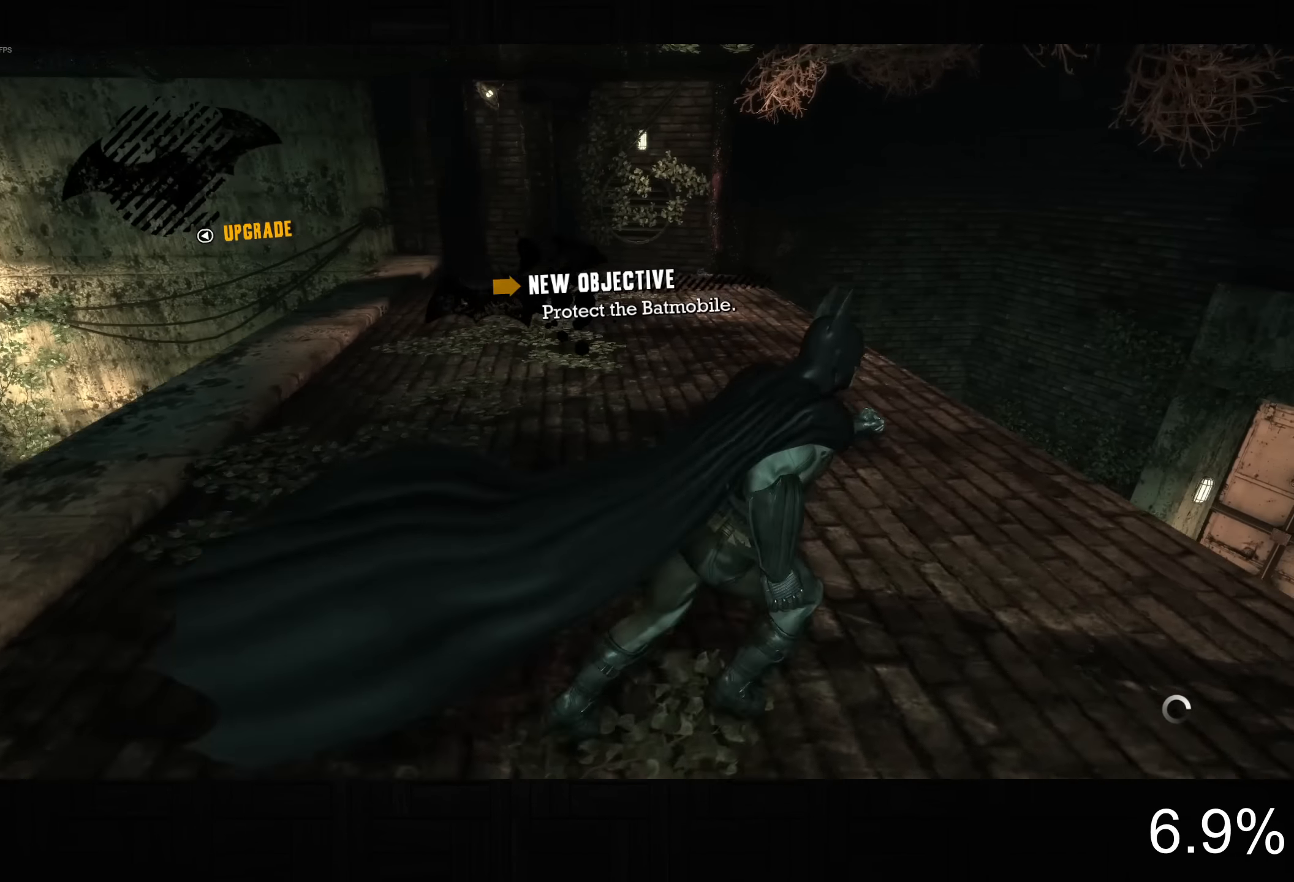
{"dt_ms": 500, "buttons": ["CROSS"], "left_stick": "up-right", "right_stick": "center", "button_events": []}
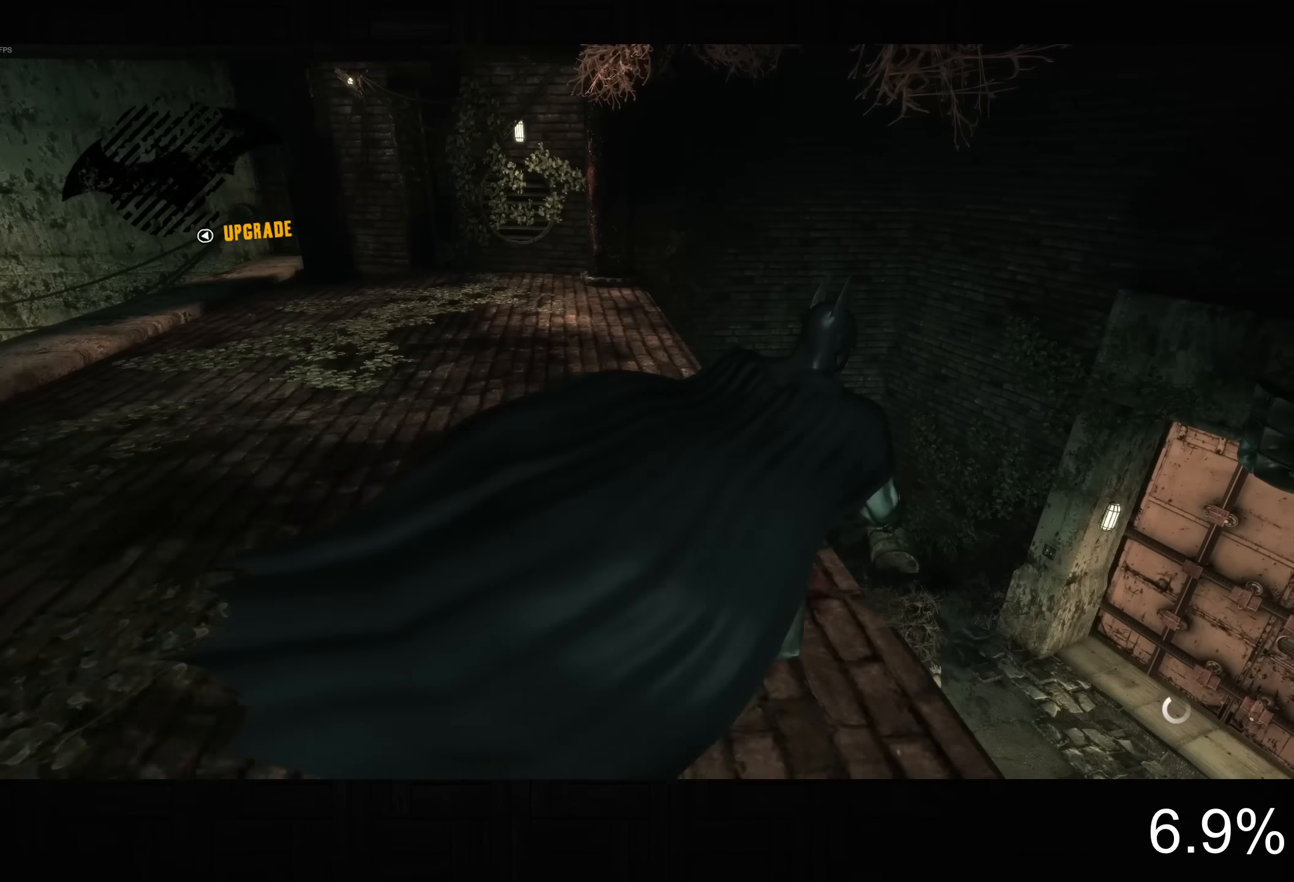
{"dt_ms": 500, "buttons": ["R2"], "left_stick": "up", "right_stick": "up-left", "button_events": [[17, "CROSS", "up"], [83, "R2", "down"]]}
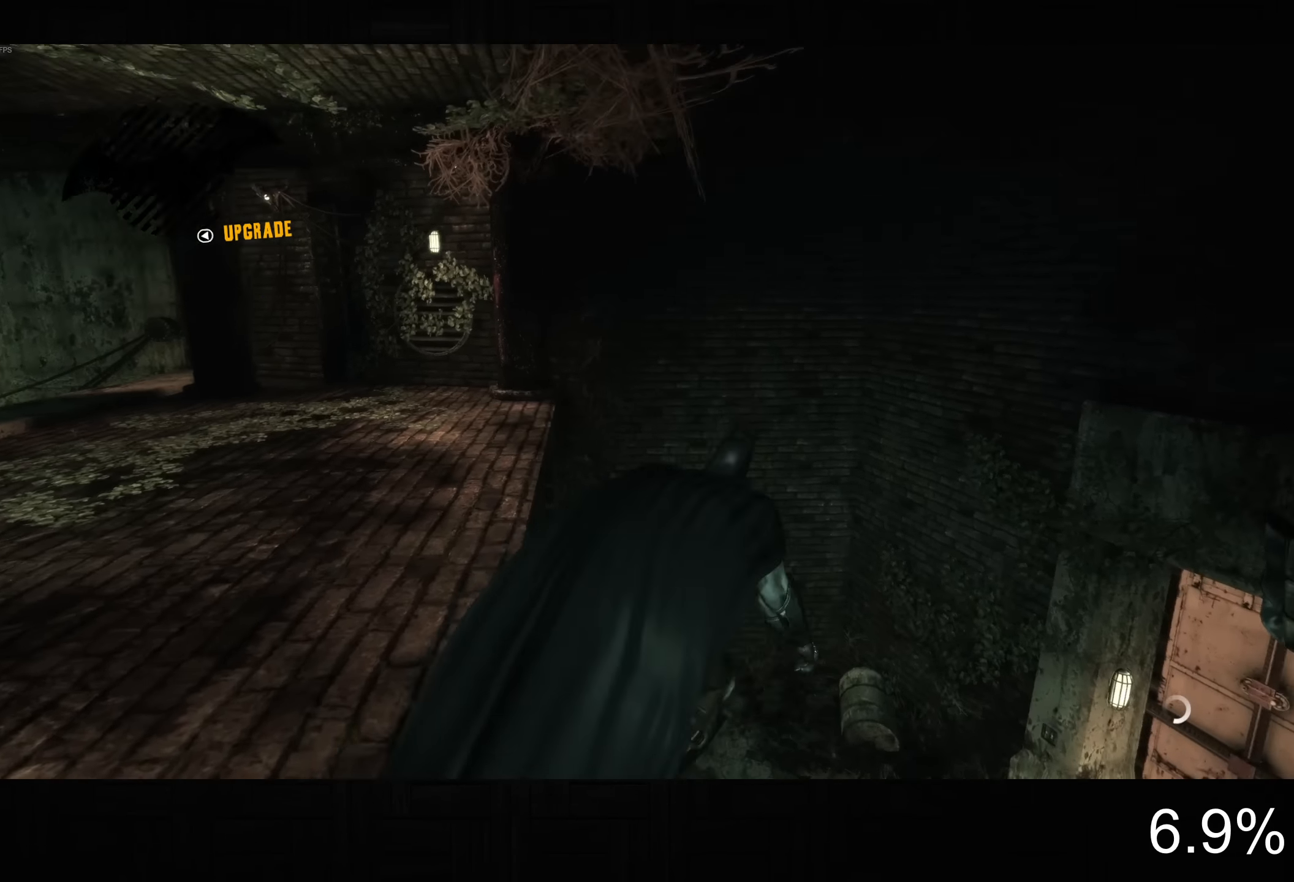
{"dt_ms": 500, "buttons": ["R2"], "left_stick": "left", "right_stick": "up-left", "button_events": [[100, "R2", "up"], [333, "R2", "down"]]}
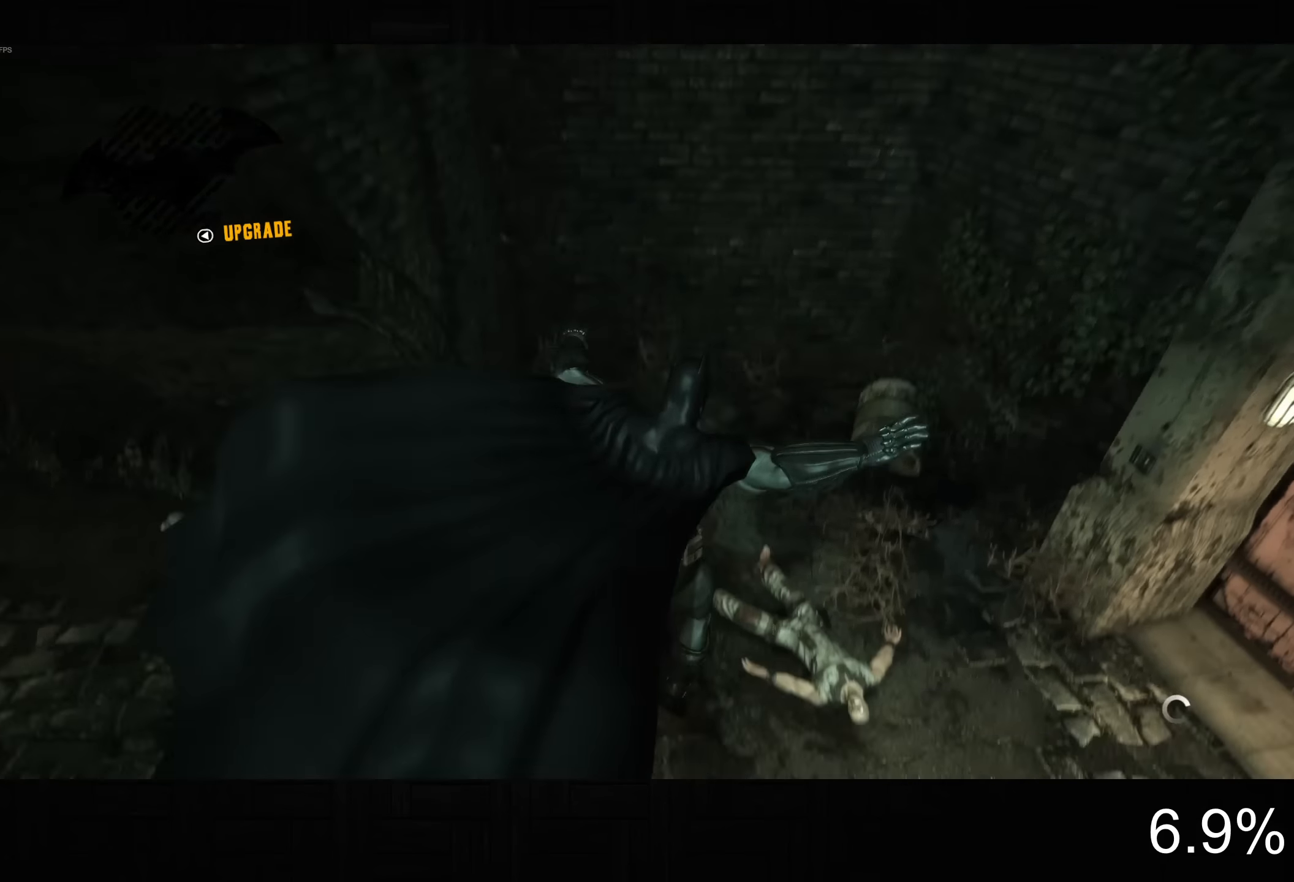
{"dt_ms": 500, "buttons": ["R2"], "left_stick": "left", "right_stick": "up-left", "button_events": []}
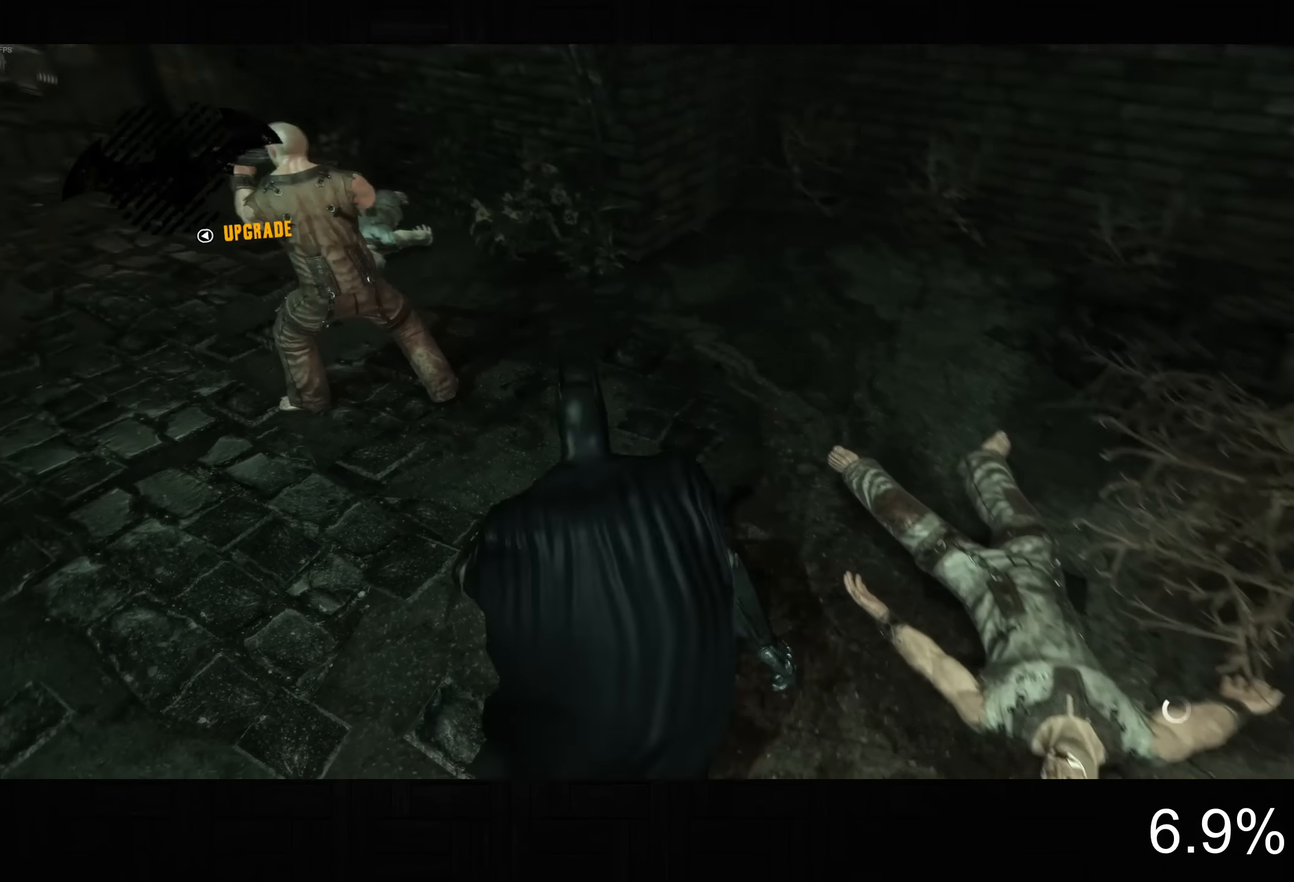
{"dt_ms": 500, "buttons": [], "left_stick": "up", "right_stick": "center", "button_events": [[433, "R2", "up"]]}
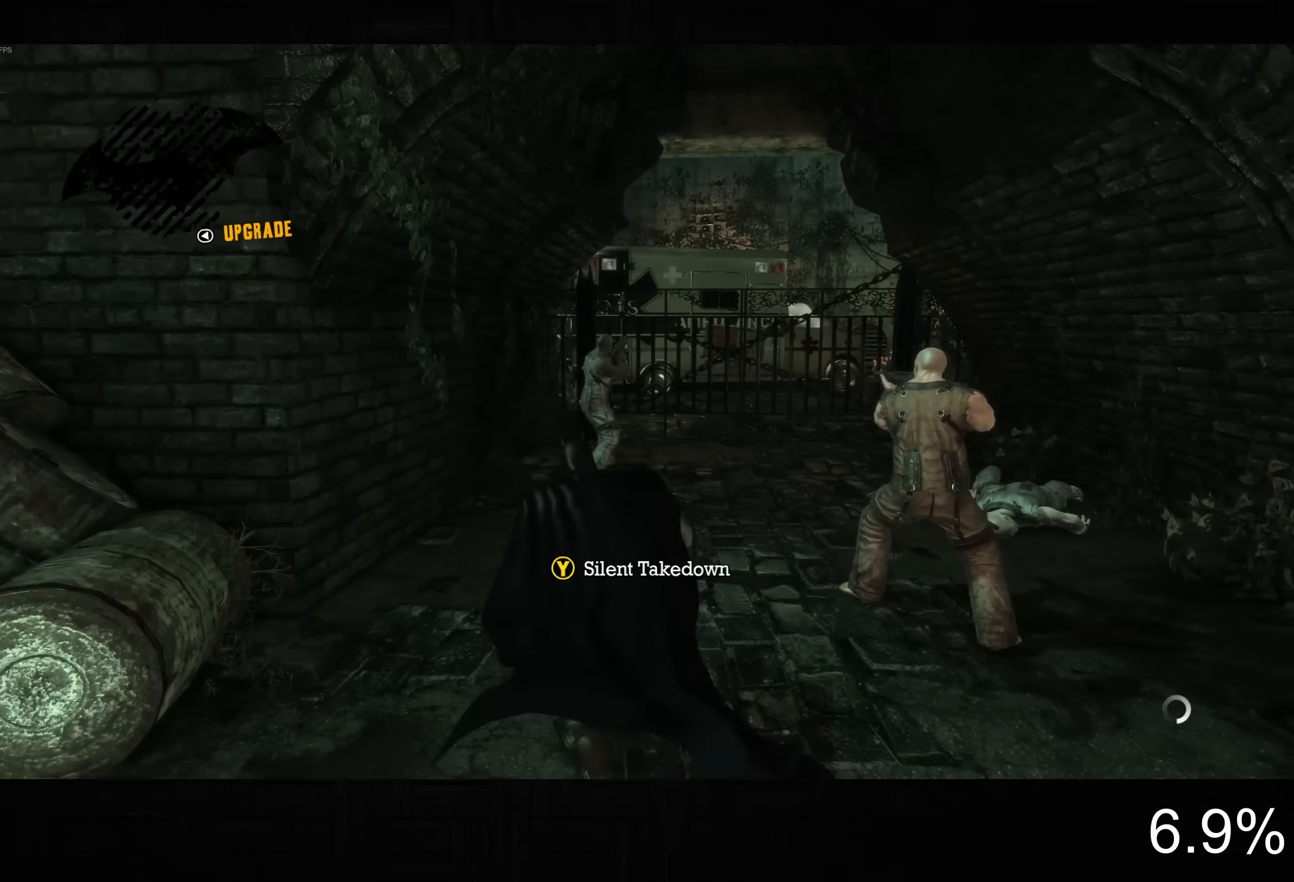
{"dt_ms": 500, "buttons": ["SQUARE"], "left_stick": "right", "right_stick": "center", "button_events": [[16, "L2", "down"], [133, "L2", "up"], [466, "SQUARE", "down"]]}
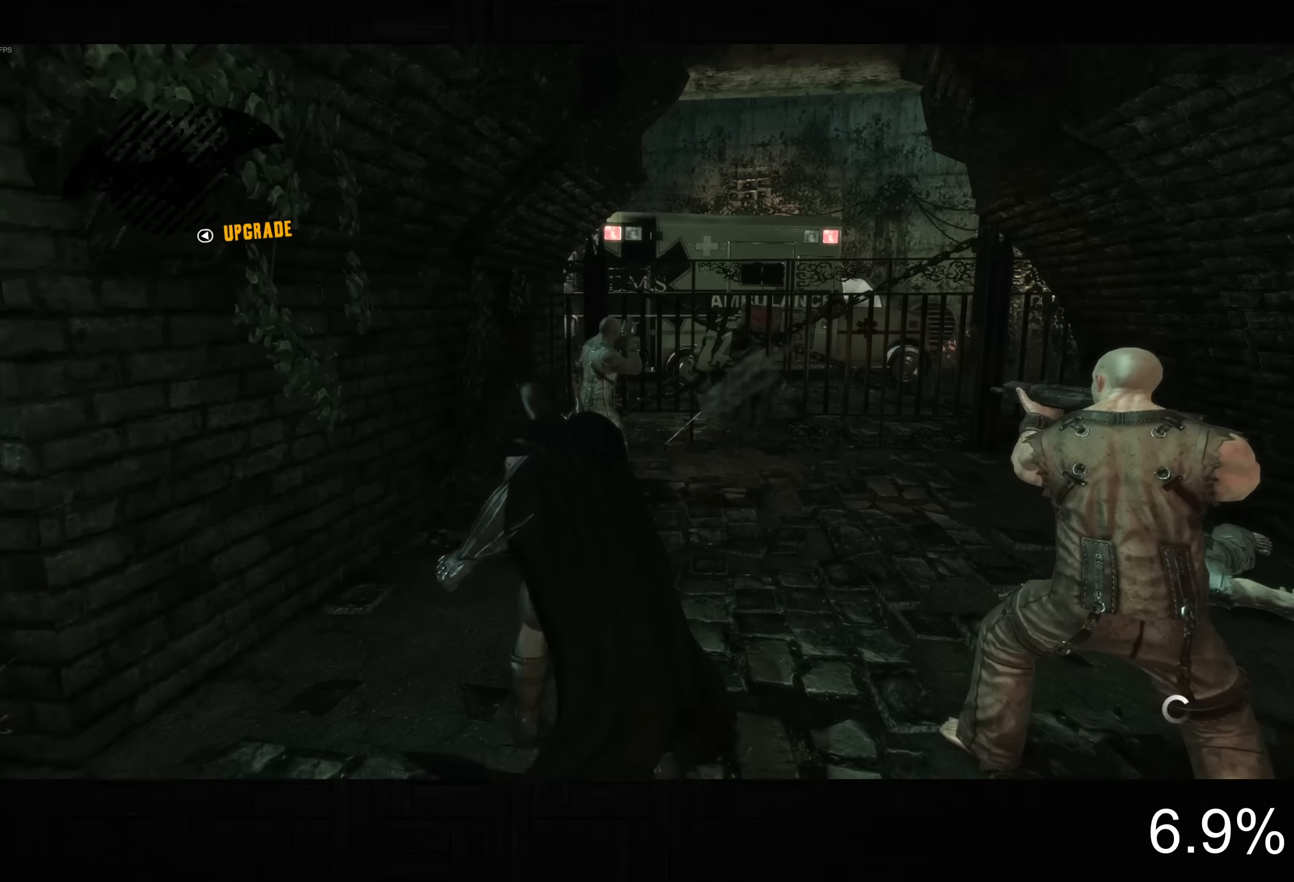
{"dt_ms": 500, "buttons": ["SQUARE"], "left_stick": "right", "right_stick": "center", "button_events": [[66, "SQUARE", "up"], [133, "SQUARE", "down"], [216, "SQUARE", "up"], [316, "SQUARE", "down"], [383, "SQUARE", "up"], [450, "SQUARE", "down"]]}
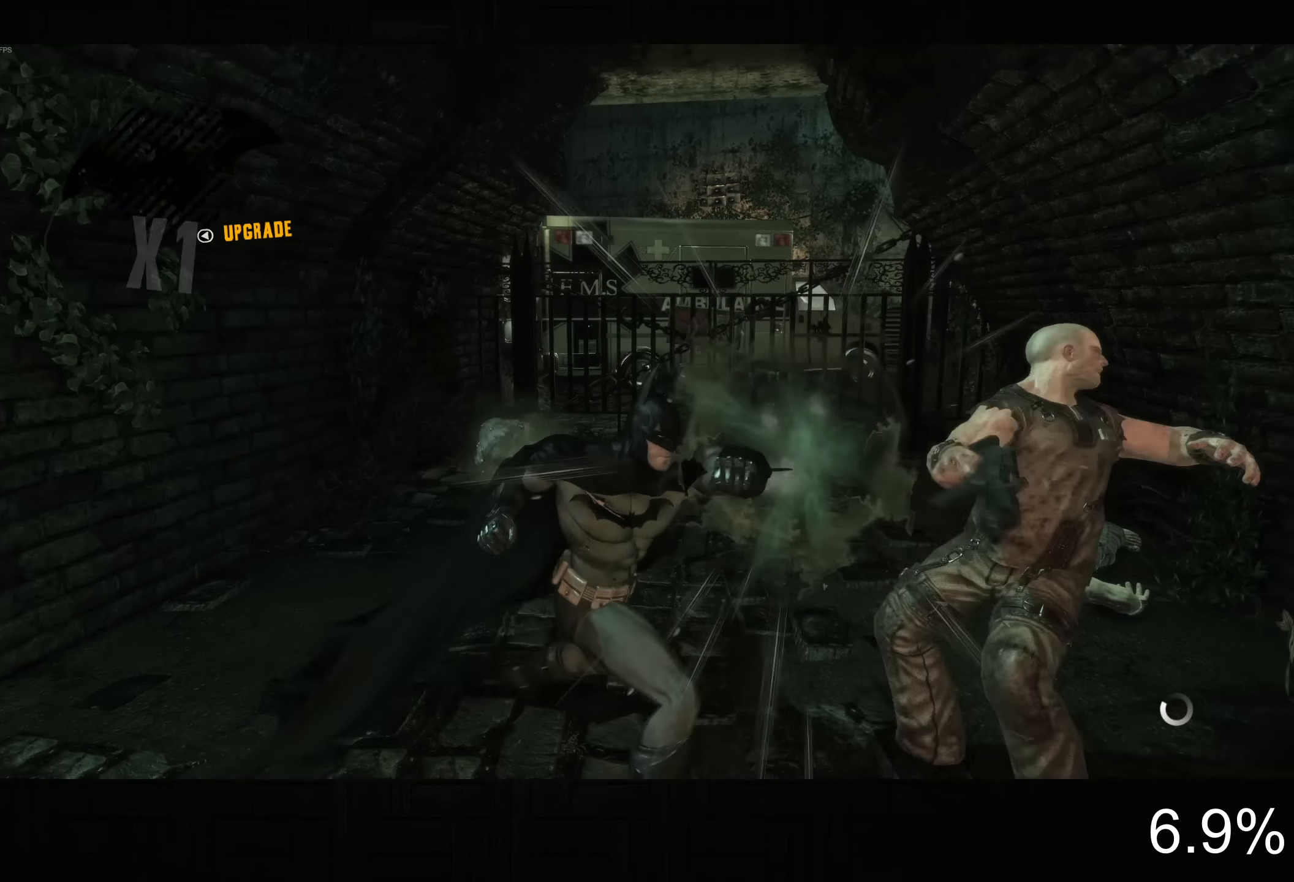
{"dt_ms": 500, "buttons": ["SQUARE"], "left_stick": "right", "right_stick": "center", "button_events": [[66, "SQUARE", "up"], [116, "SQUARE", "down"], [216, "SQUARE", "up"], [283, "SQUARE", "down"], [366, "SQUARE", "up"], [433, "SQUARE", "down"]]}
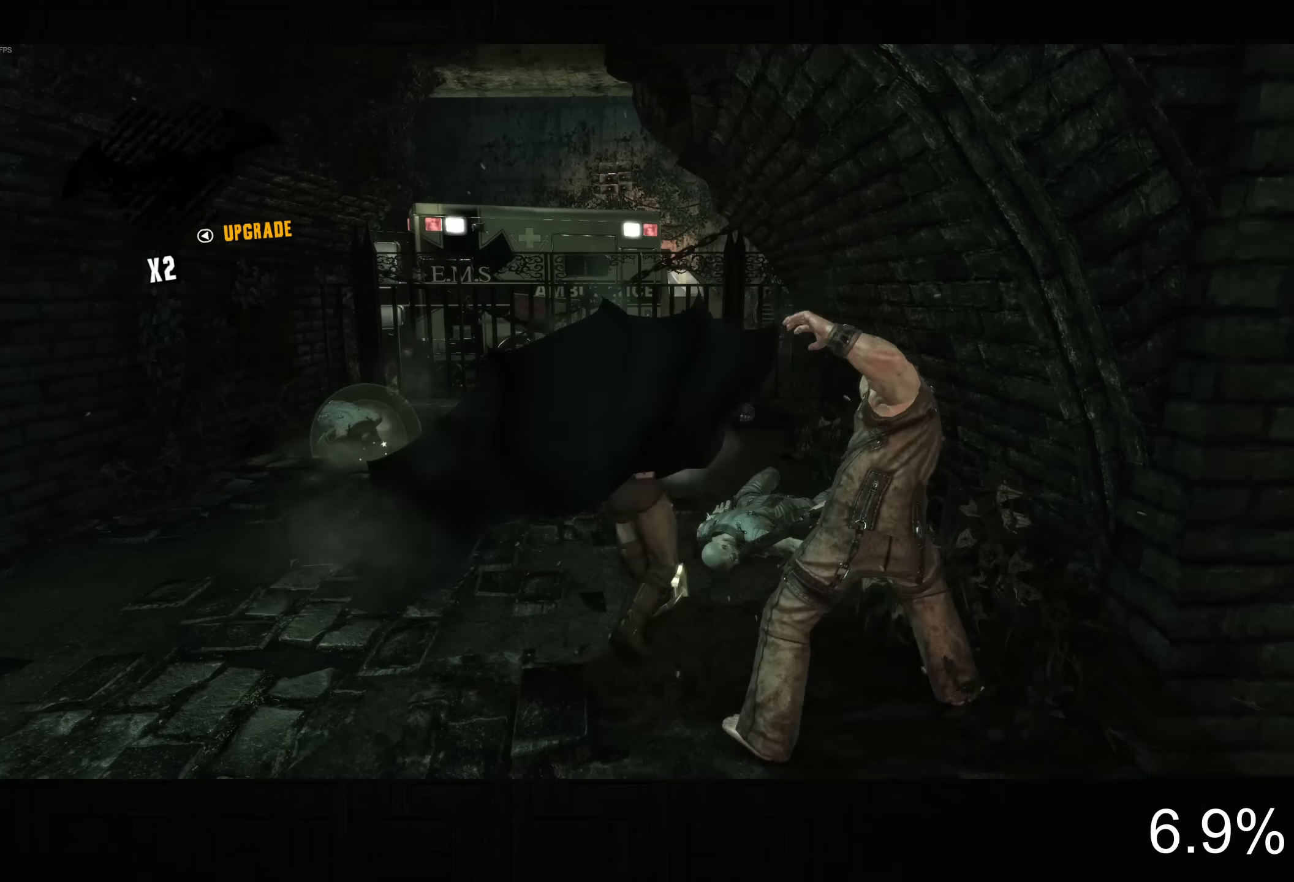
{"dt_ms": 500, "buttons": [], "left_stick": "up-left", "right_stick": "down-right", "button_events": [[33, "SQUARE", "up"]]}
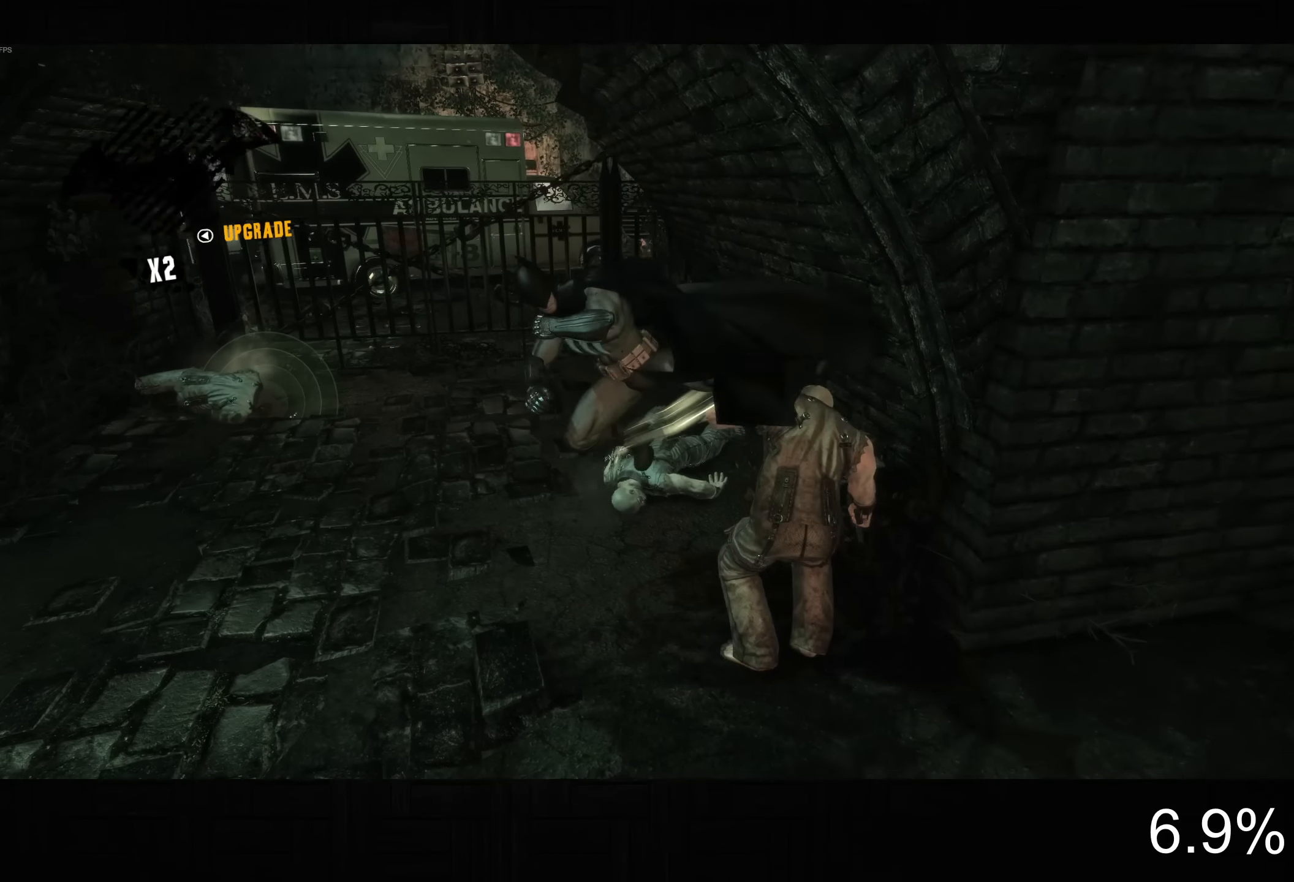
{"dt_ms": 500, "buttons": ["R2"], "left_stick": "up-left", "right_stick": "center", "button_events": [[100, "R2", "down"], [183, "TRIANGLE", "down"], [300, "TRIANGLE", "up"], [350, "TRIANGLE", "down"], [466, "TRIANGLE", "up"]]}
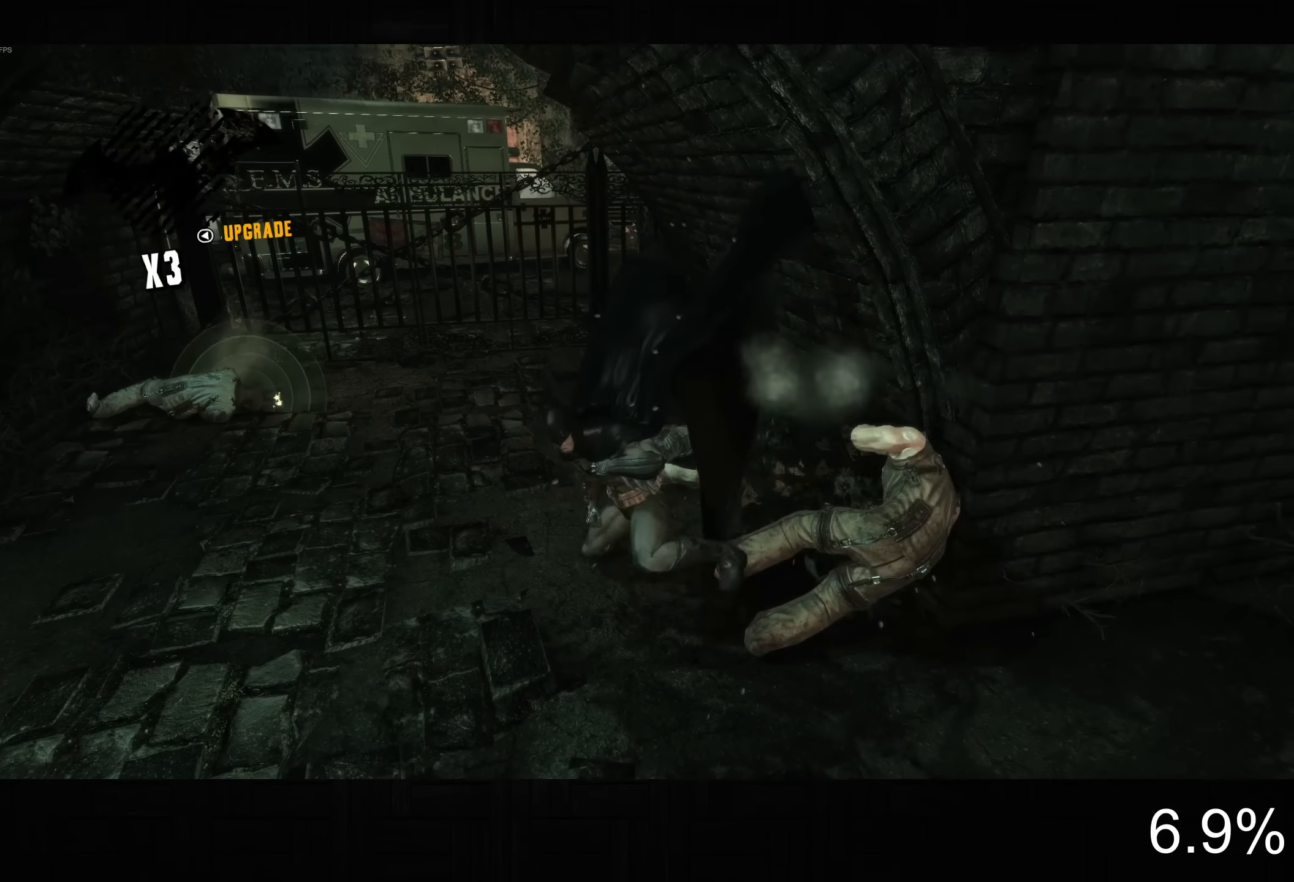
{"dt_ms": 500, "buttons": [], "left_stick": "center", "right_stick": "down-right", "button_events": [[233, "R2", "up"]]}
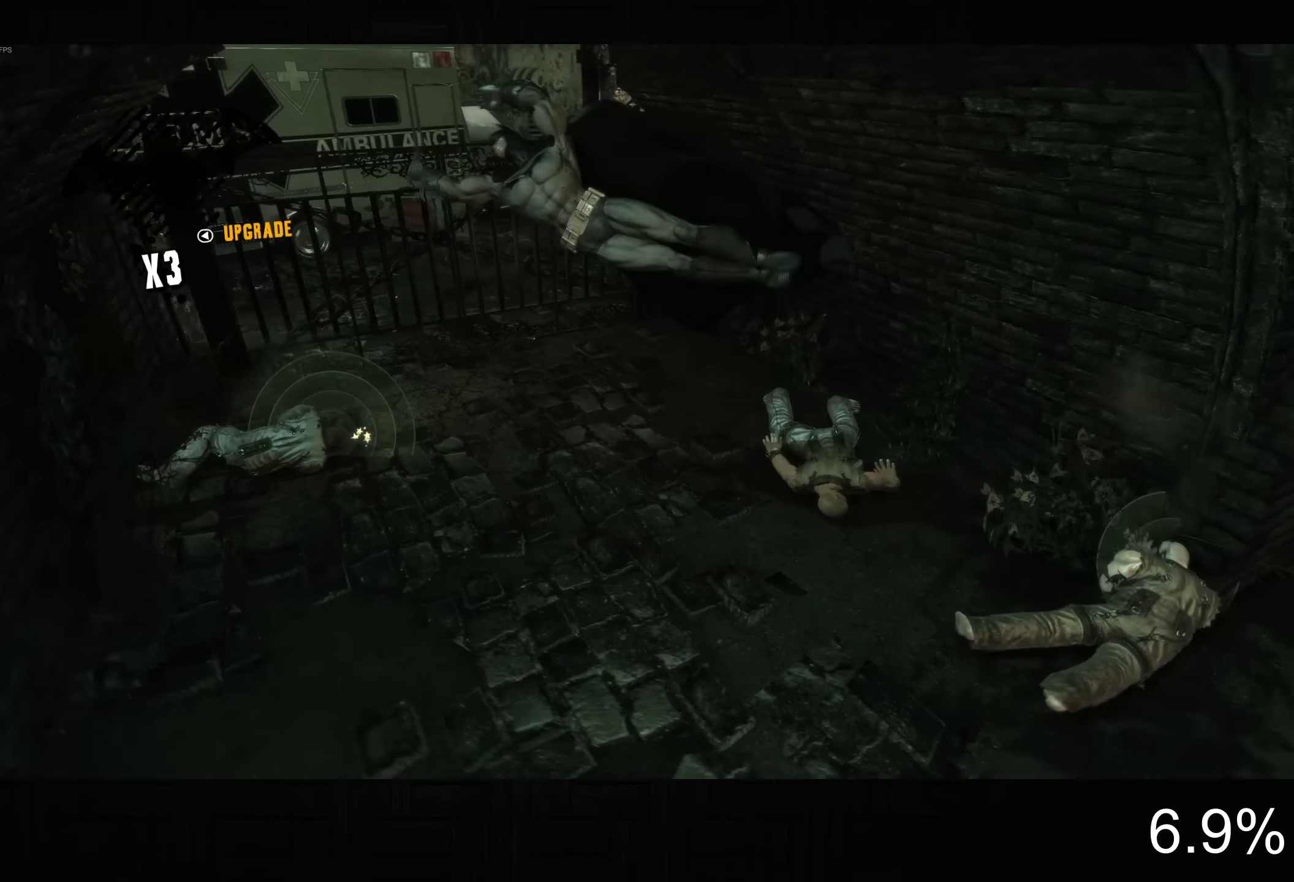
{"dt_ms": 500, "buttons": [], "left_stick": "center", "right_stick": "right", "button_events": []}
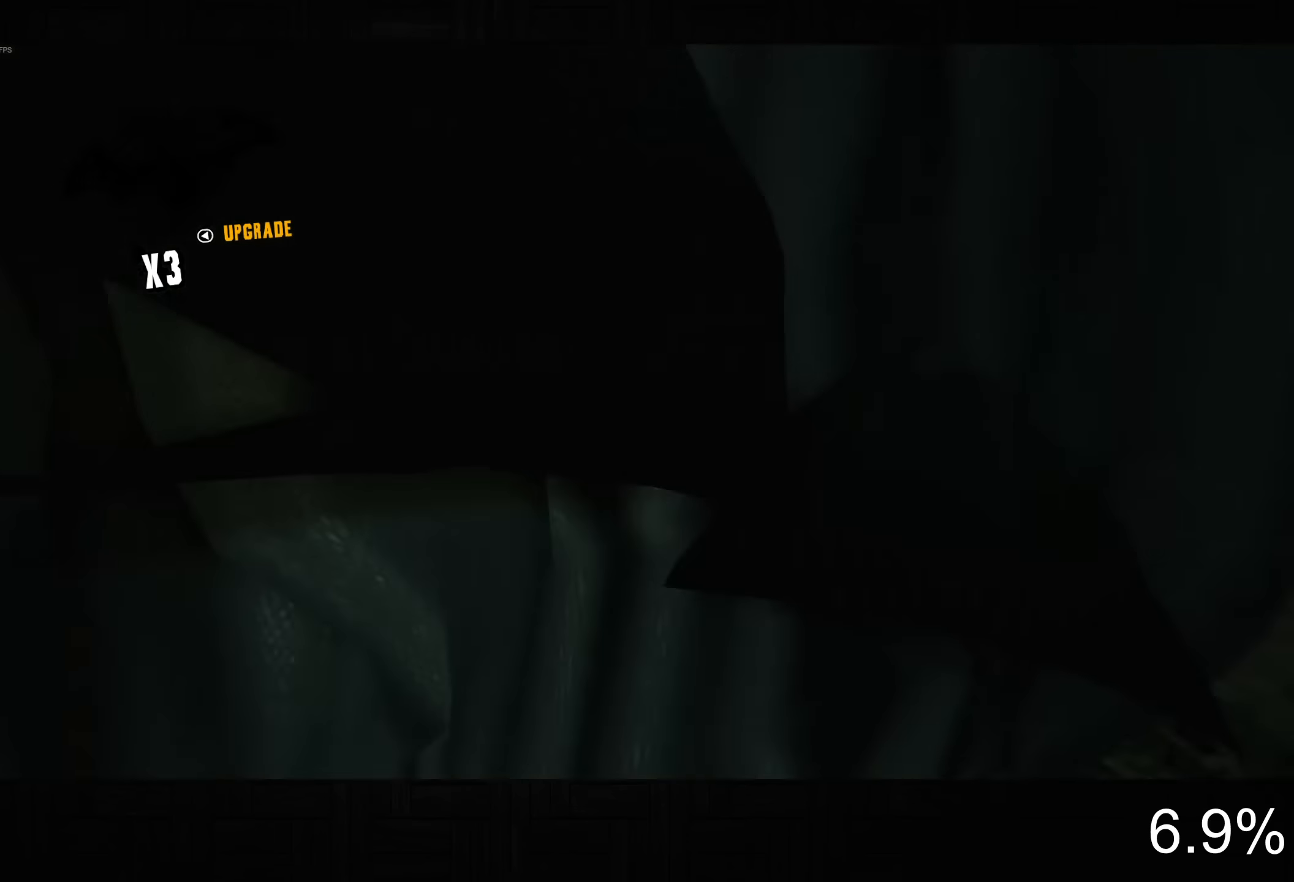
{"dt_ms": 500, "buttons": [], "left_stick": "up", "right_stick": "up-right", "button_events": []}
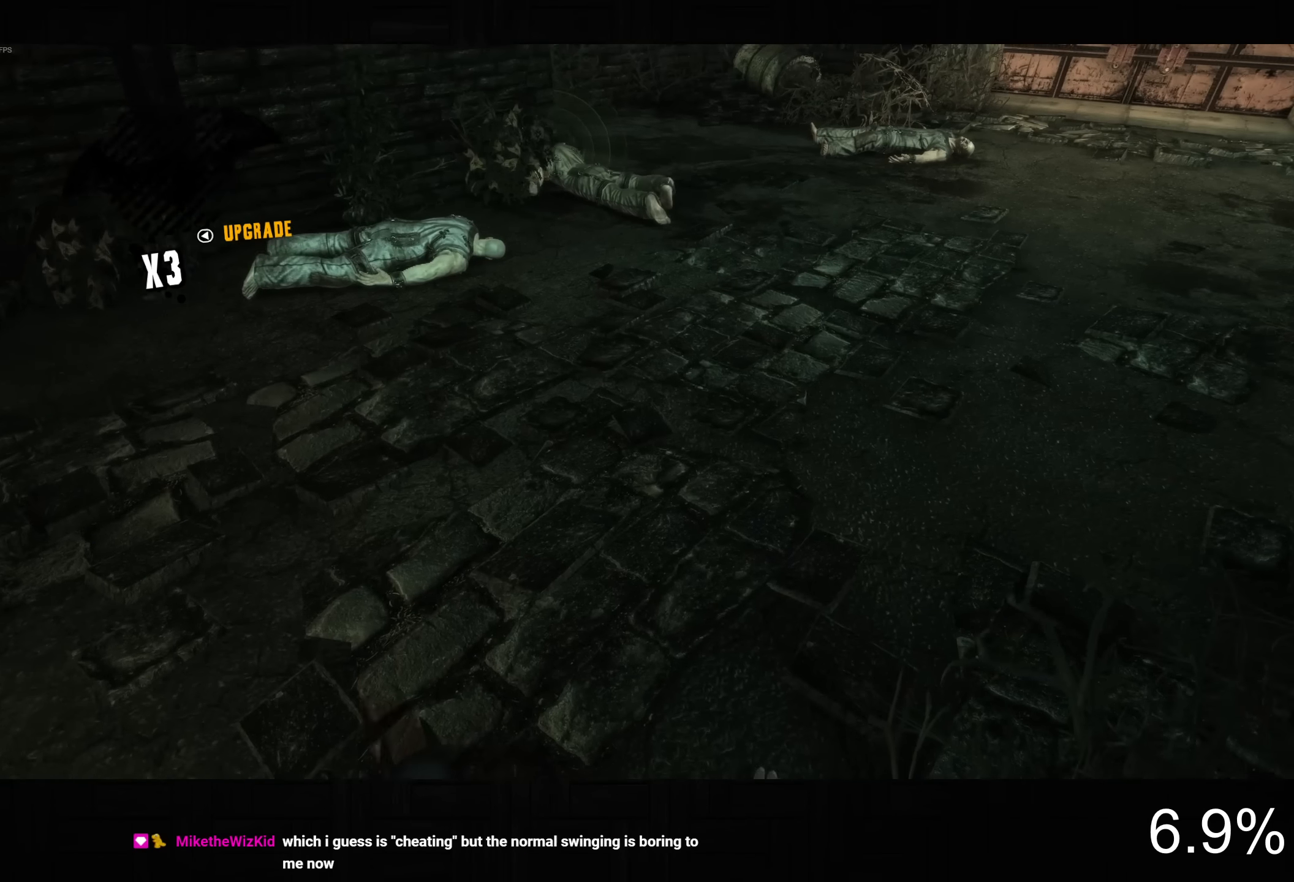
{"dt_ms": 500, "buttons": [], "left_stick": "up", "right_stick": "center", "button_events": []}
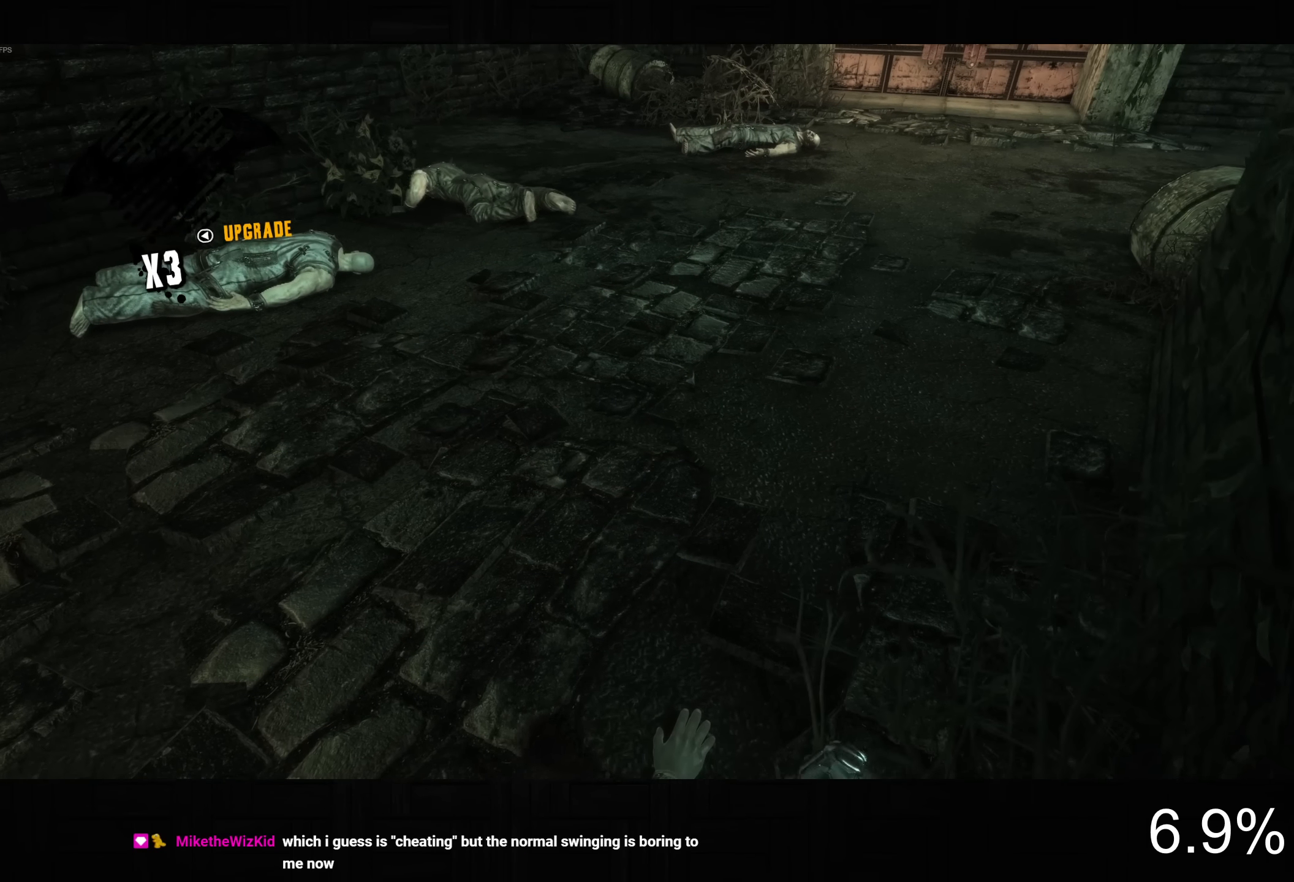
{"dt_ms": 500, "buttons": [], "left_stick": "up", "right_stick": "center", "button_events": []}
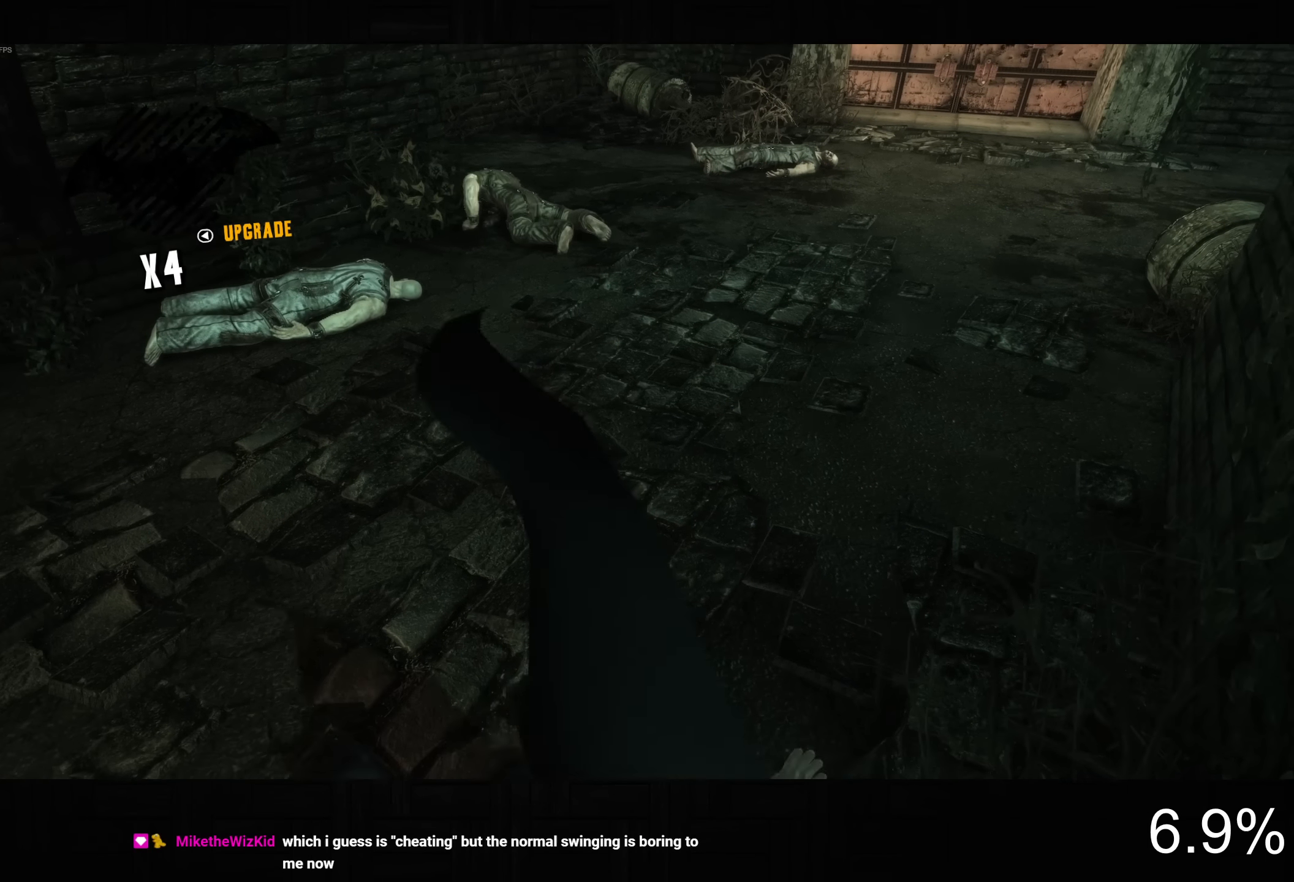
{"dt_ms": 500, "buttons": ["CROSS"], "left_stick": "up-right", "right_stick": "center", "button_events": [[34, "SQUARE", "down"], [334, "SQUARE", "up"], [417, "CROSS", "down"]]}
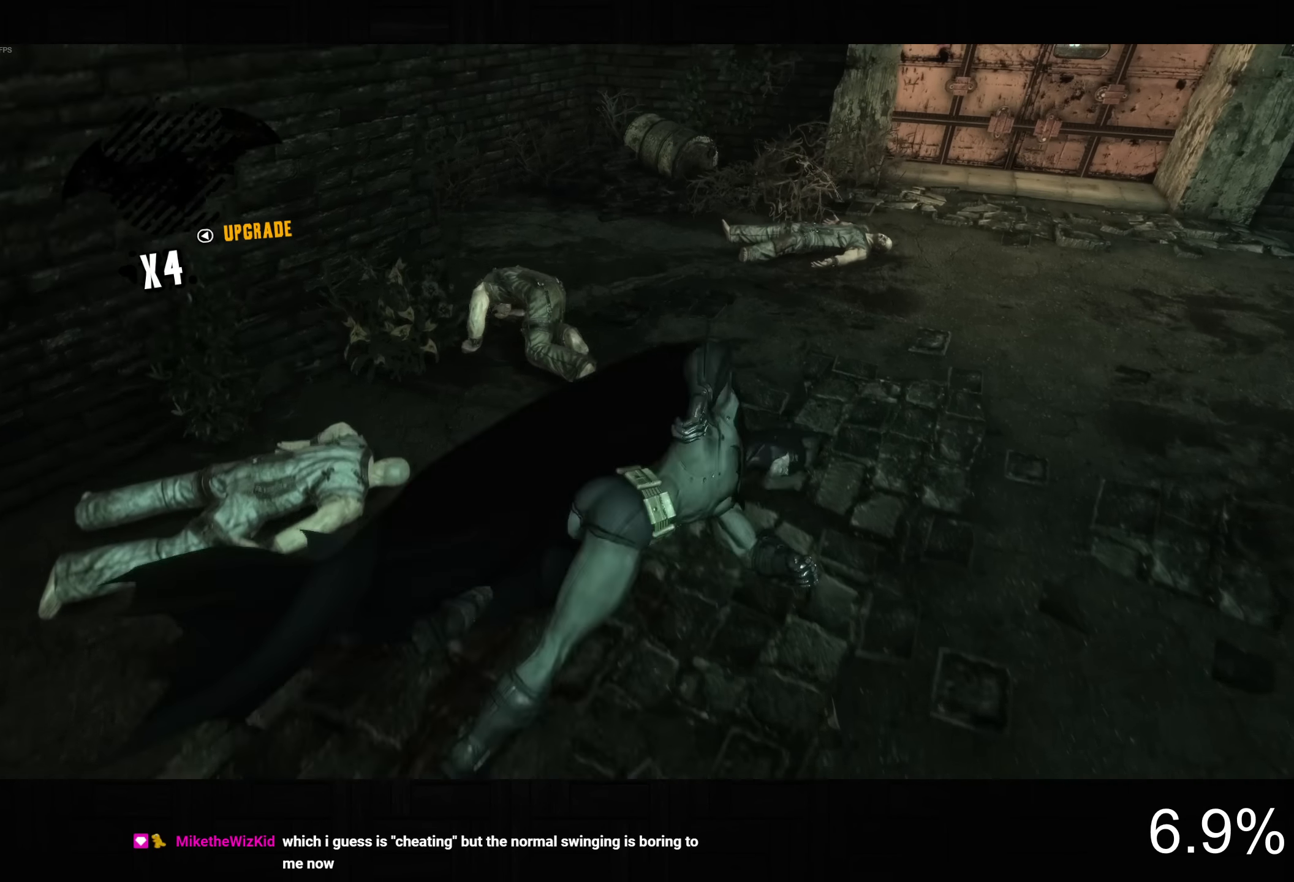
{"dt_ms": 500, "buttons": [], "left_stick": "up-right", "right_stick": "center", "button_events": [[17, "CROSS", "up"], [84, "CROSS", "down"], [184, "CROSS", "up"], [234, "CROSS", "down"], [334, "CROSS", "up"], [400, "CROSS", "down"], [484, "CROSS", "up"]]}
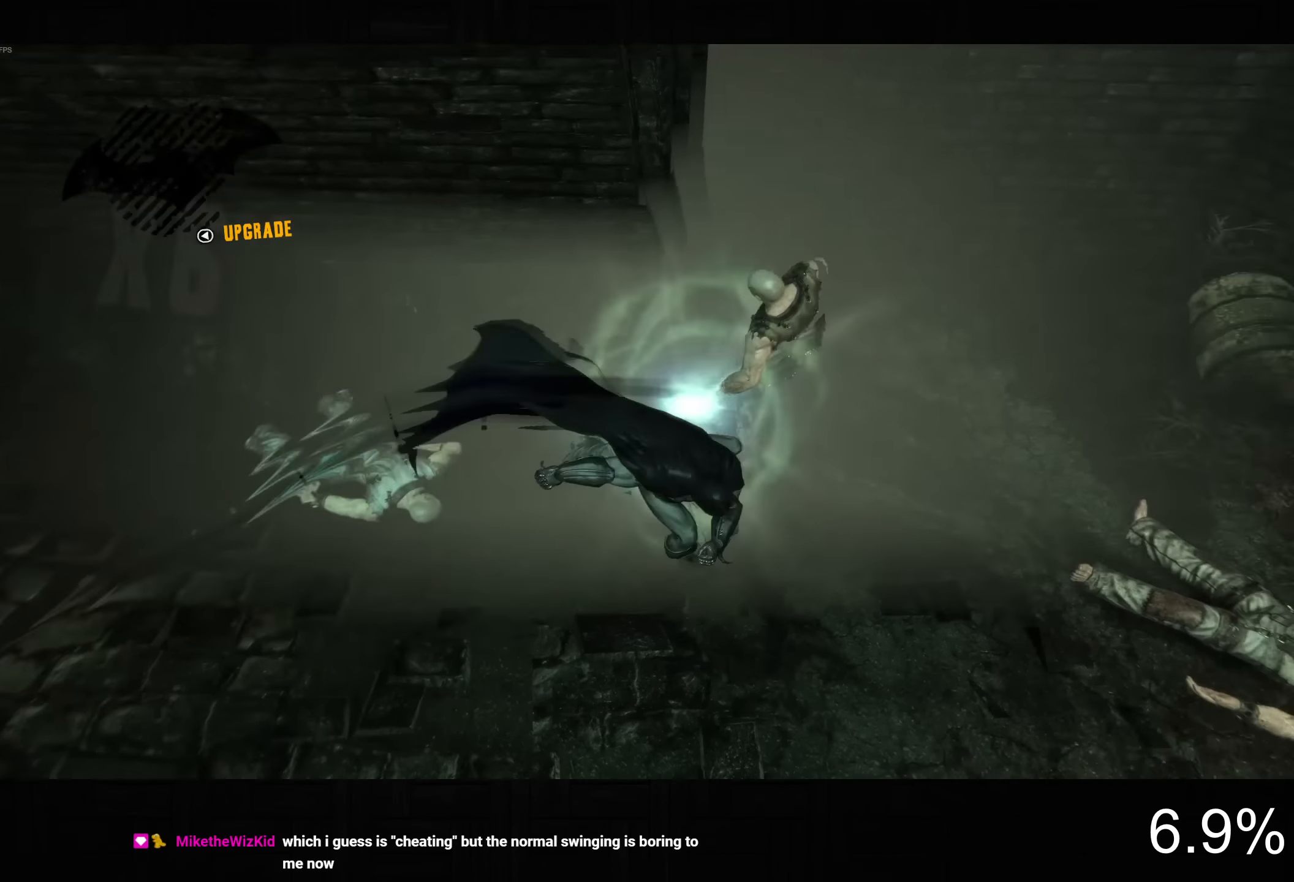
{"dt_ms": 500, "buttons": [], "left_stick": "up-right", "right_stick": "up-right", "button_events": []}
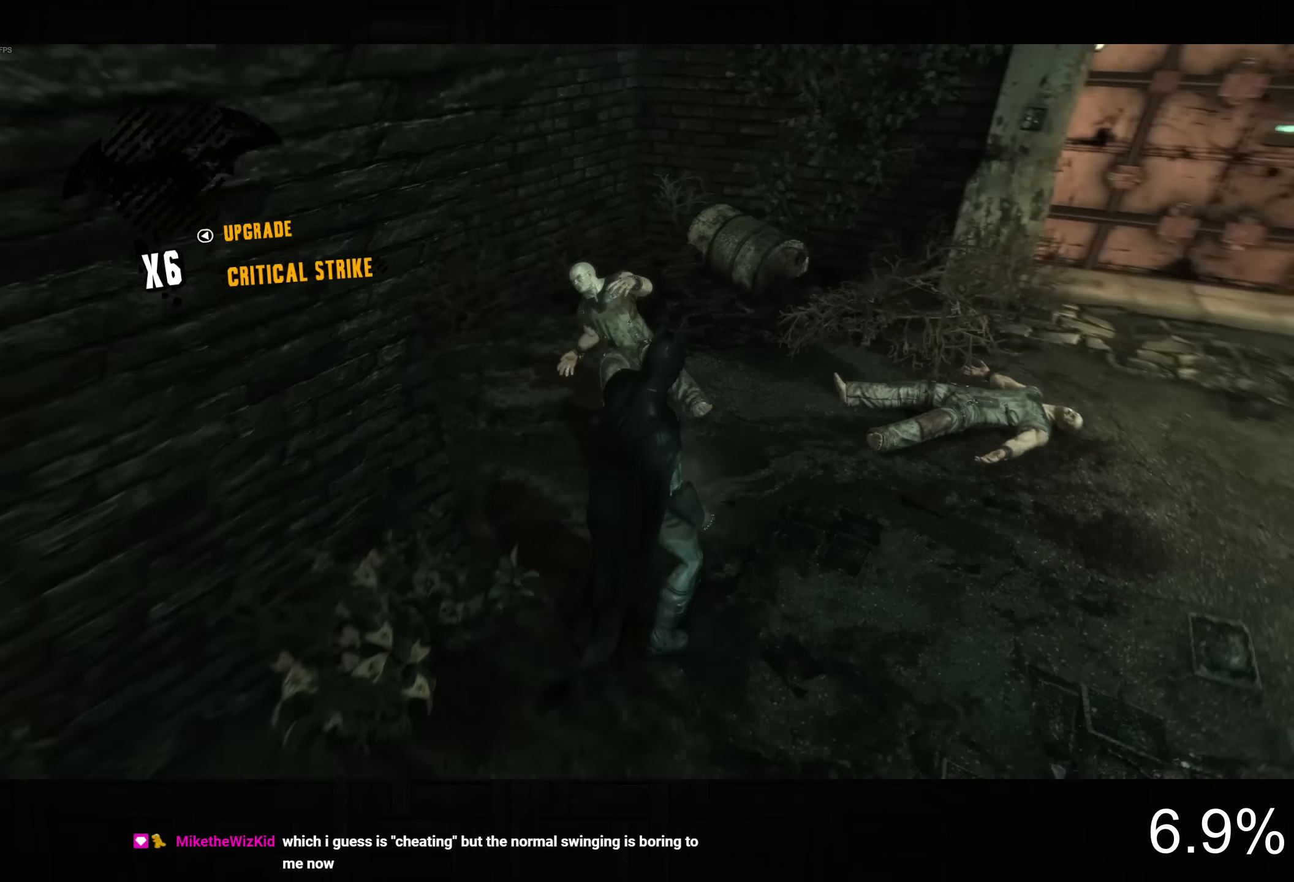
{"dt_ms": 500, "buttons": [], "left_stick": "up-right", "right_stick": "center", "button_events": [[50, "CROSS", "down"], [167, "CROSS", "up"], [250, "CROSS", "down"], [317, "CROSS", "up"], [400, "CROSS", "down"], [500, "CROSS", "up"]]}
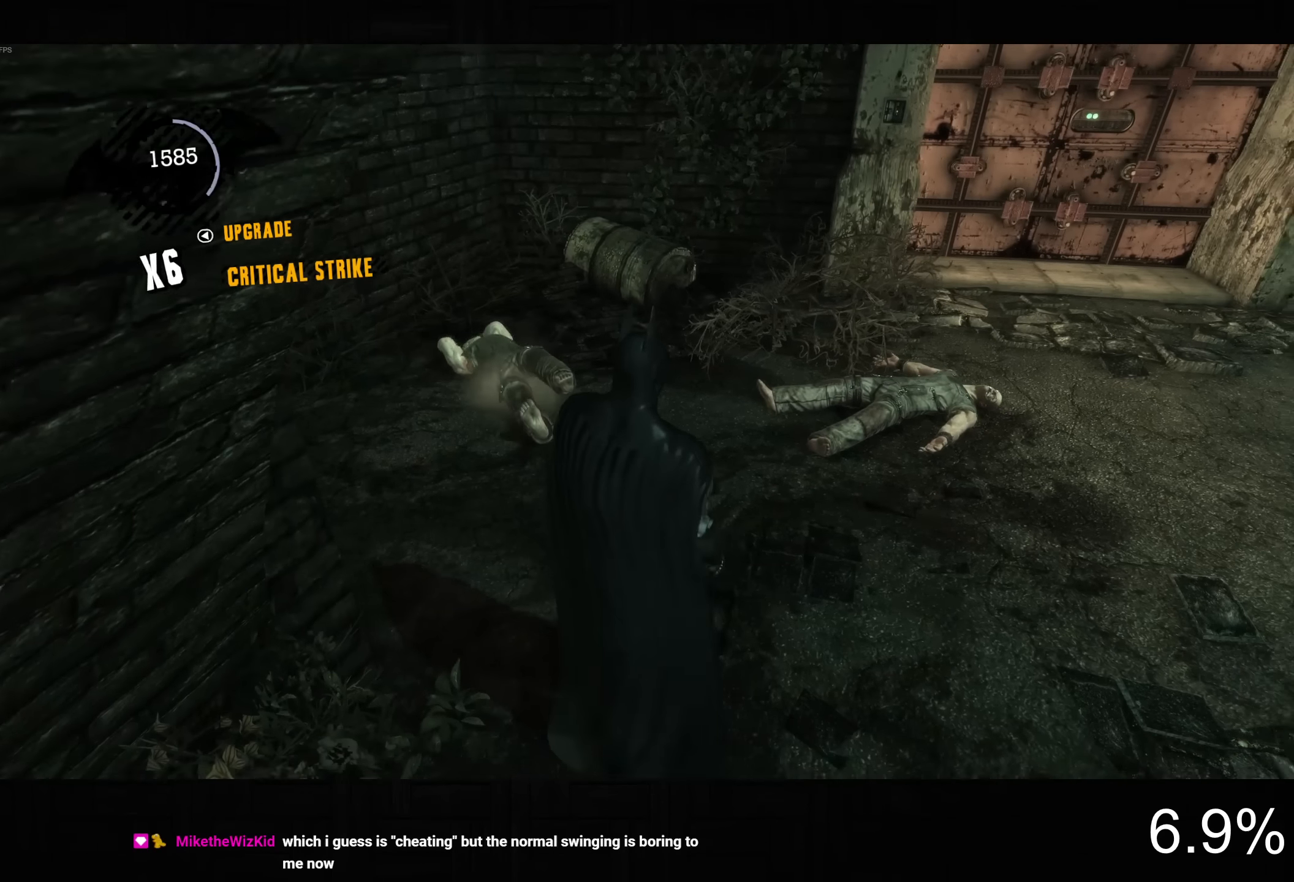
{"dt_ms": 500, "buttons": [], "left_stick": "up-right", "right_stick": "up", "button_events": [[67, "CROSS", "down"], [150, "CROSS", "up"], [217, "CROSS", "down"], [317, "CROSS", "up"]]}
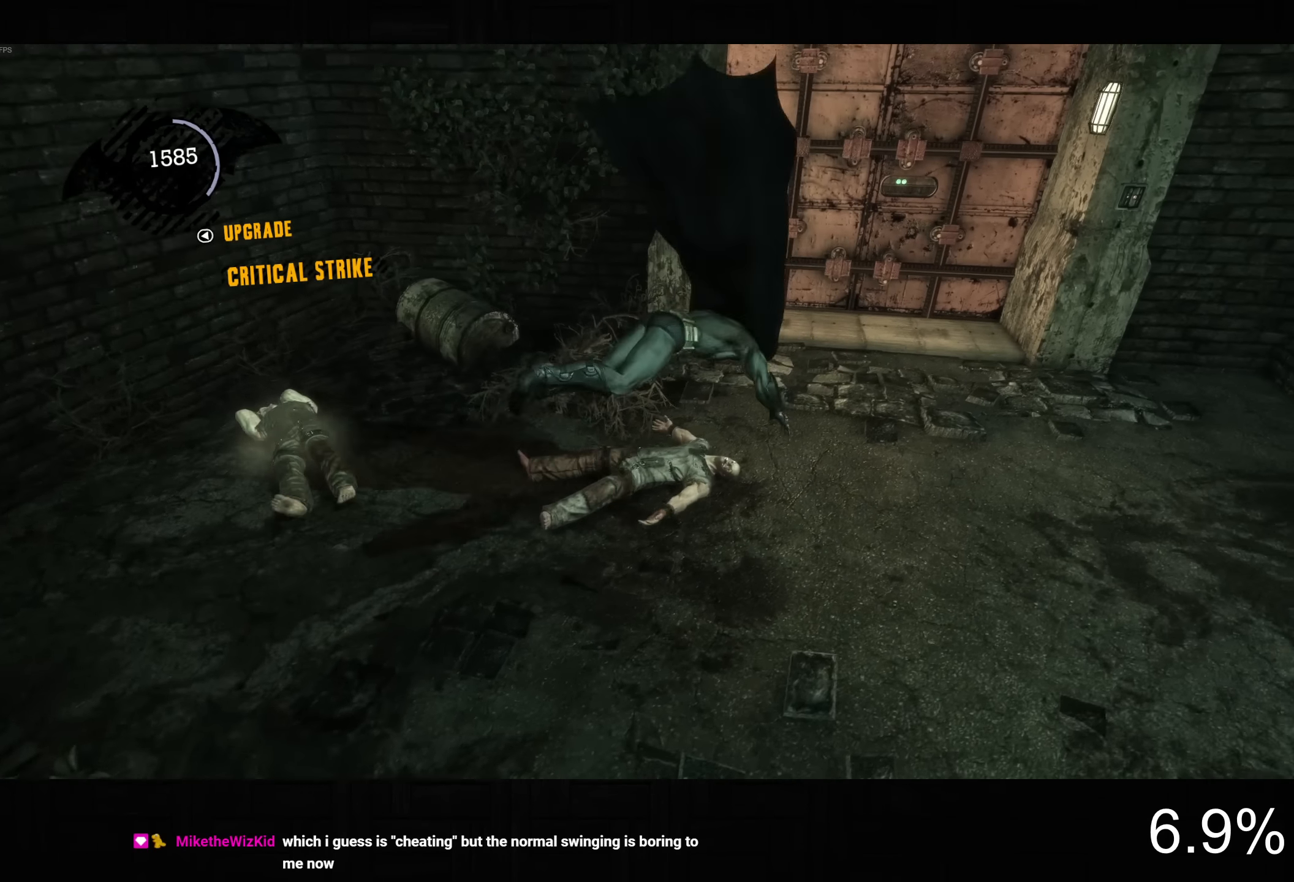
{"dt_ms": 500, "buttons": ["CROSS"], "left_stick": "up", "right_stick": "center", "button_events": [[417, "CROSS", "down"]]}
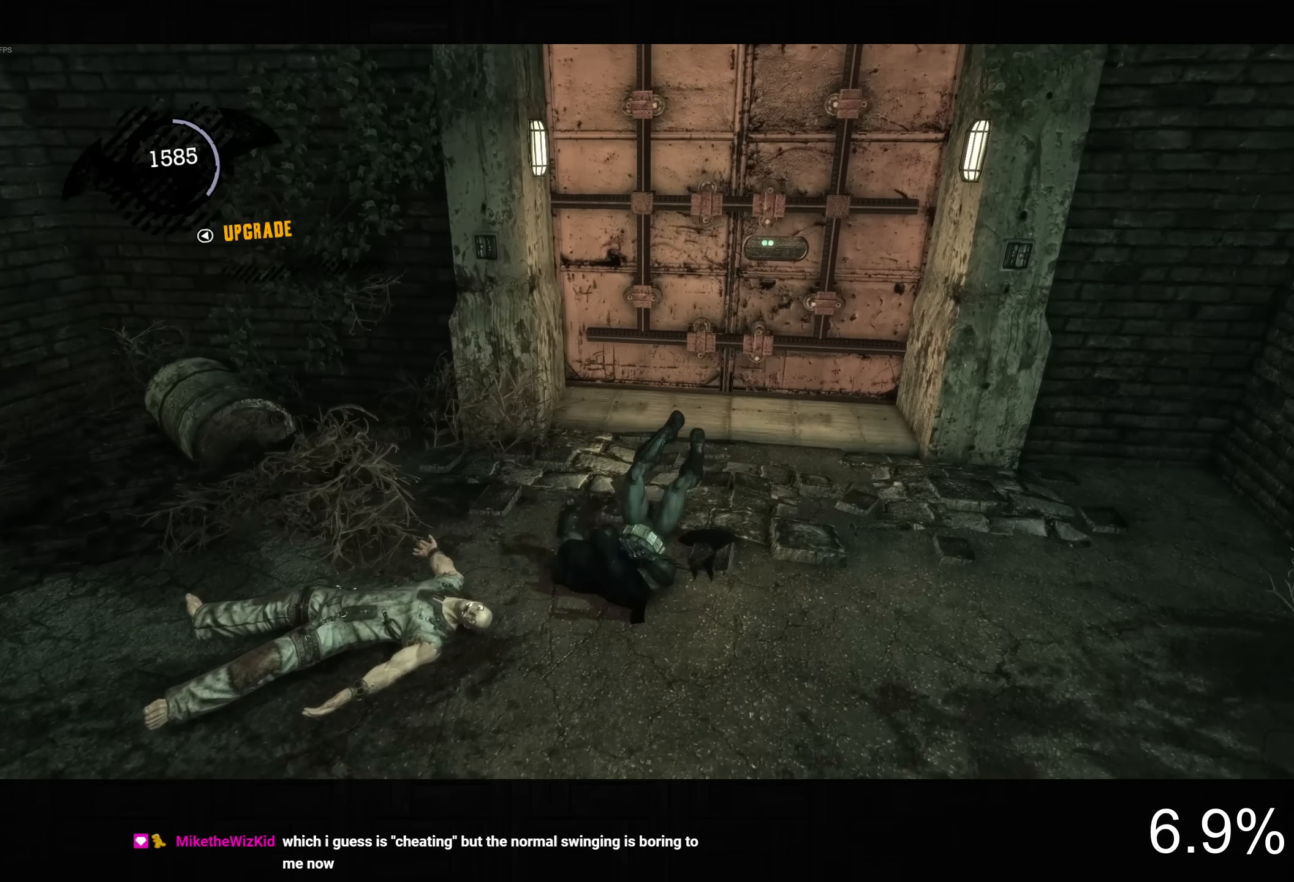
{"dt_ms": 500, "buttons": ["CROSS"], "left_stick": "up", "right_stick": "center", "button_events": []}
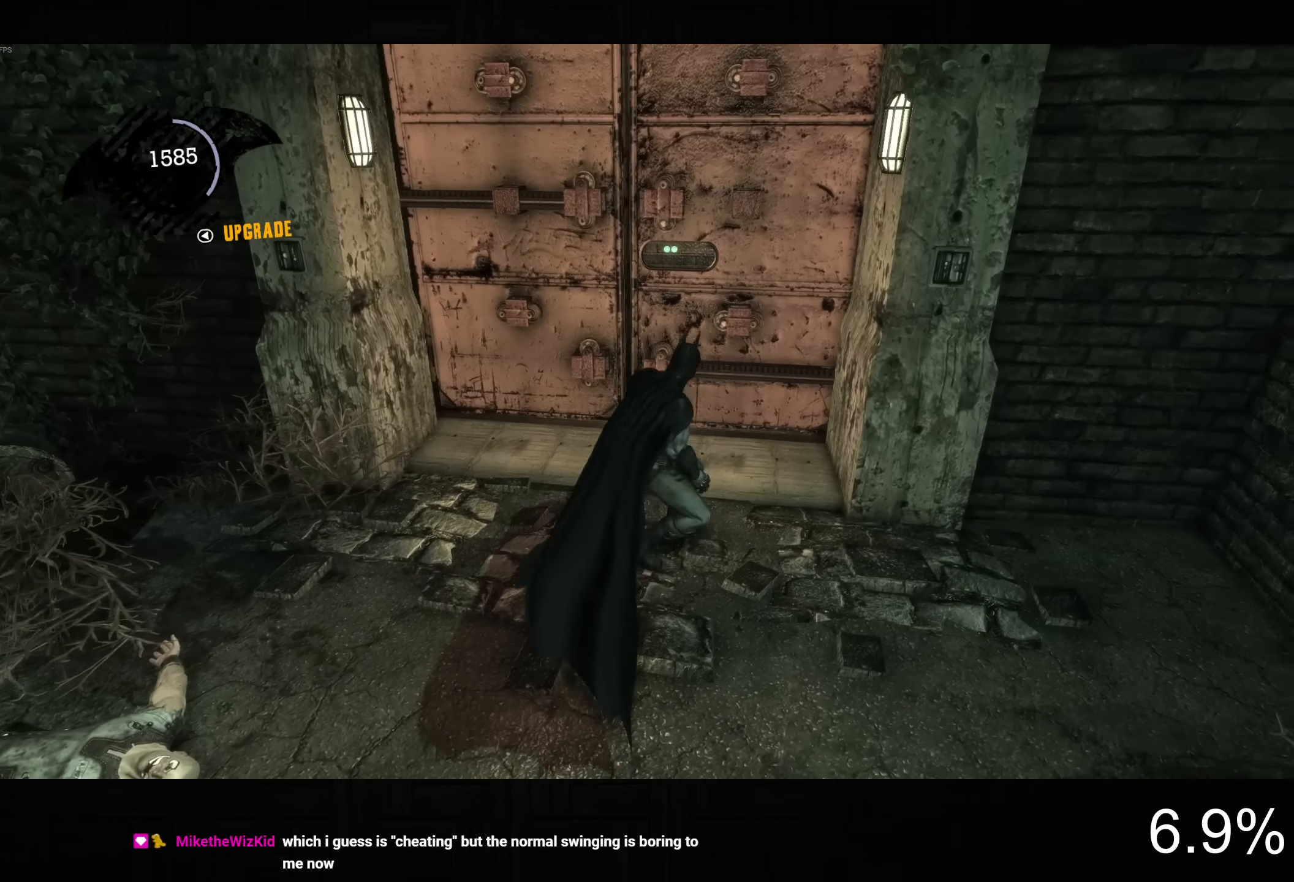
{"dt_ms": 500, "buttons": ["CROSS"], "left_stick": "up", "right_stick": "up-right", "button_events": []}
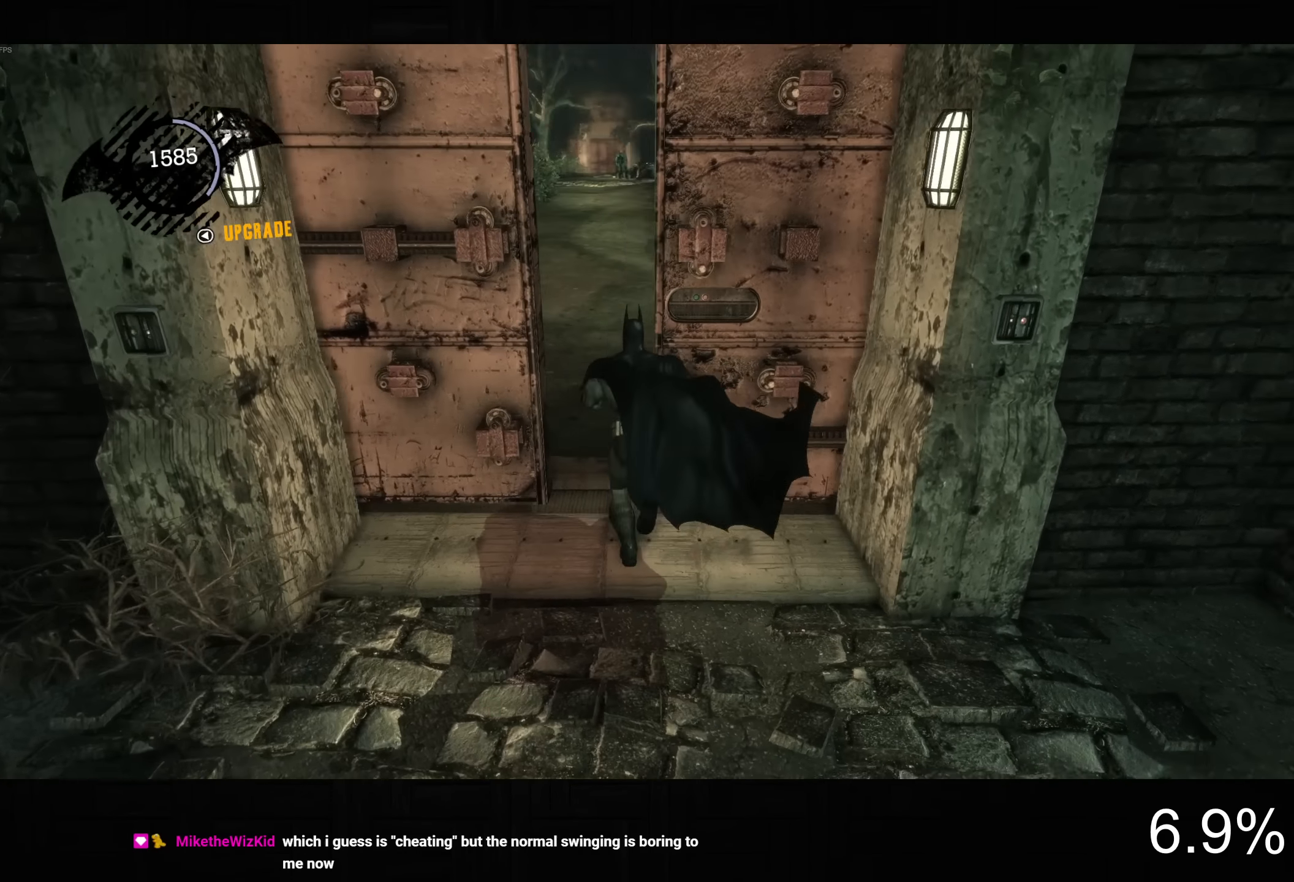
{"dt_ms": 1000, "buttons": ["CROSS"], "left_stick": "up", "right_stick": "center", "button_events": []}